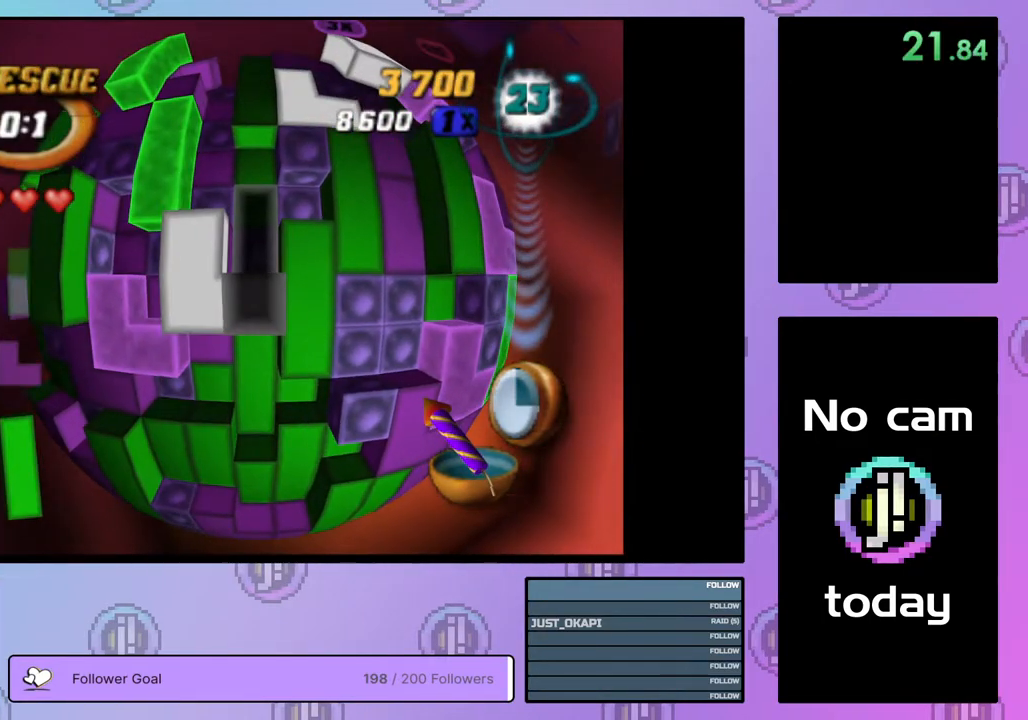
Gameplay with a controller (PlayStation layout); each line is a JSON object with the inputs held at the frame after it. "events" lists button and stick changes between this image and that frame as [ms after this image, input, new state], when the widget could be followed in between. Not read: left_stick.
{"buttons": ["SQUARE"], "right_stick": "center", "events": [[67, "DPAD_RIGHT", "up"], [167, "DPAD_DOWN", "down"], [233, "DPAD_DOWN", "up"], [267, "SQUARE", "down"], [417, "DPAD_UP", "down"], [483, "DPAD_UP", "up"]]}
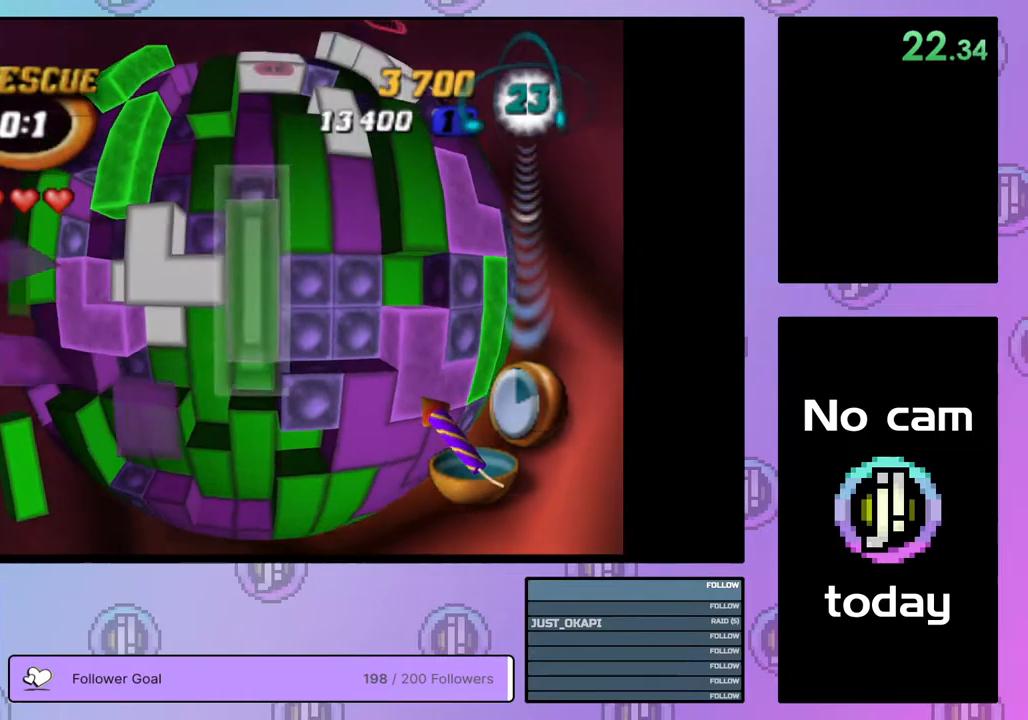
{"buttons": ["DPAD_LEFT"], "right_stick": "center", "events": [[67, "DPAD_UP", "down"], [167, "DPAD_UP", "up"], [350, "SQUARE", "up"], [450, "DPAD_LEFT", "down"]]}
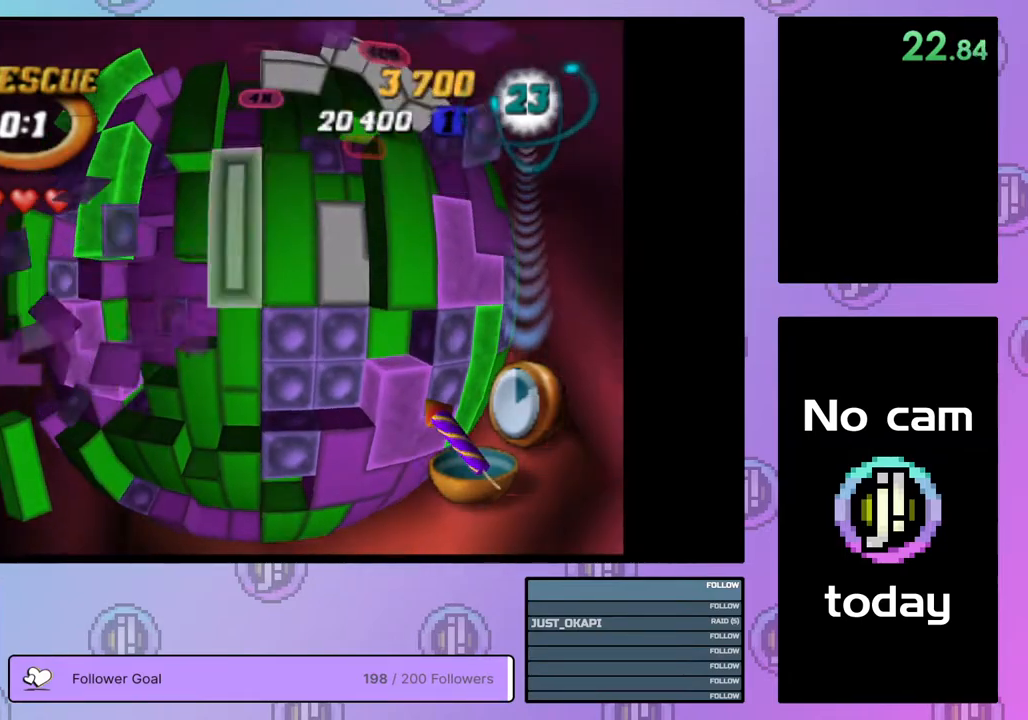
{"buttons": ["DPAD_UP"], "right_stick": "center", "events": [[17, "DPAD_LEFT", "up"], [117, "CROSS", "down"], [200, "CROSS", "up"], [467, "DPAD_UP", "down"]]}
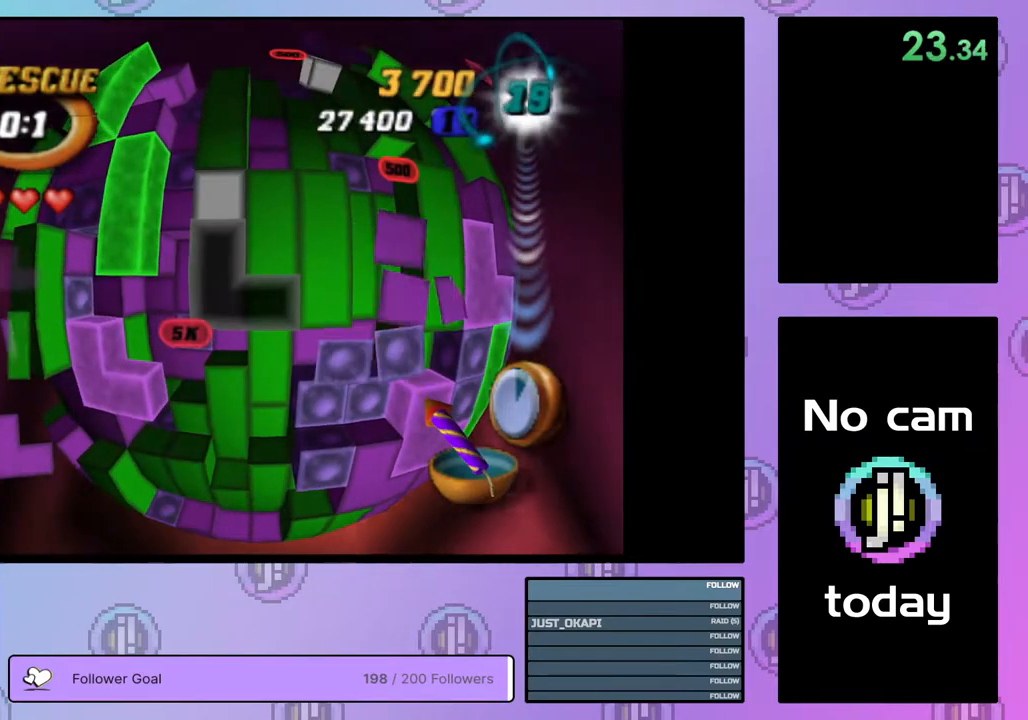
{"buttons": [], "right_stick": "center", "events": [[50, "DPAD_UP", "up"], [167, "DPAD_LEFT", "down"], [233, "DPAD_LEFT", "up"], [350, "DPAD_DOWN", "down"], [433, "DPAD_DOWN", "up"]]}
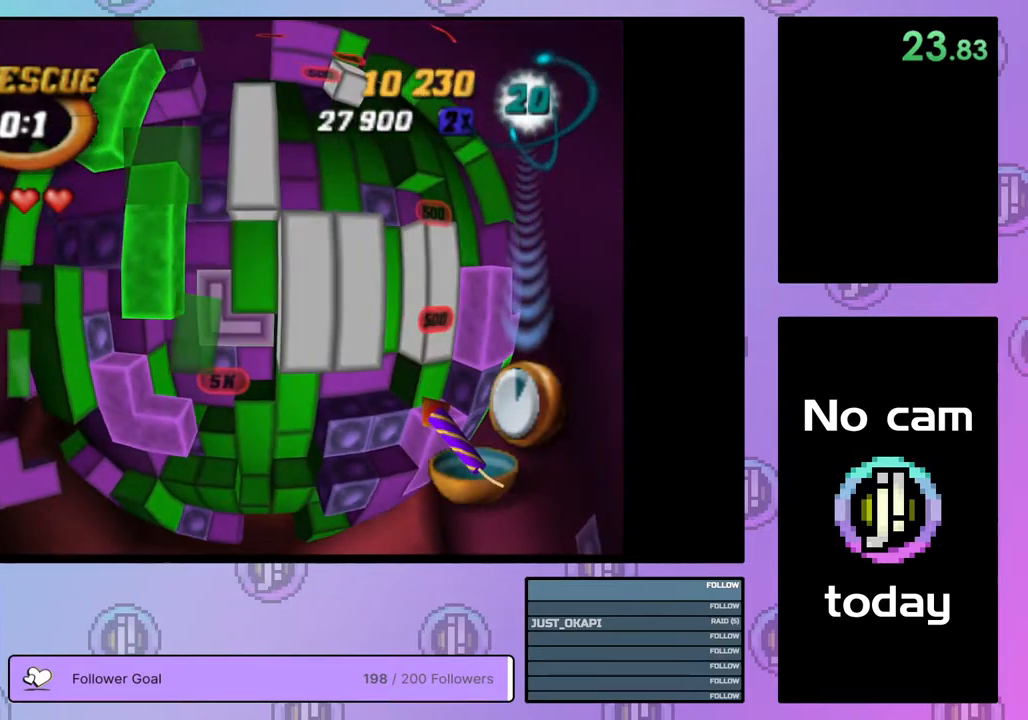
{"buttons": [], "right_stick": "center", "events": [[17, "DPAD_DOWN", "down"], [100, "DPAD_DOWN", "up"], [300, "DPAD_UP", "down"], [400, "DPAD_UP", "up"]]}
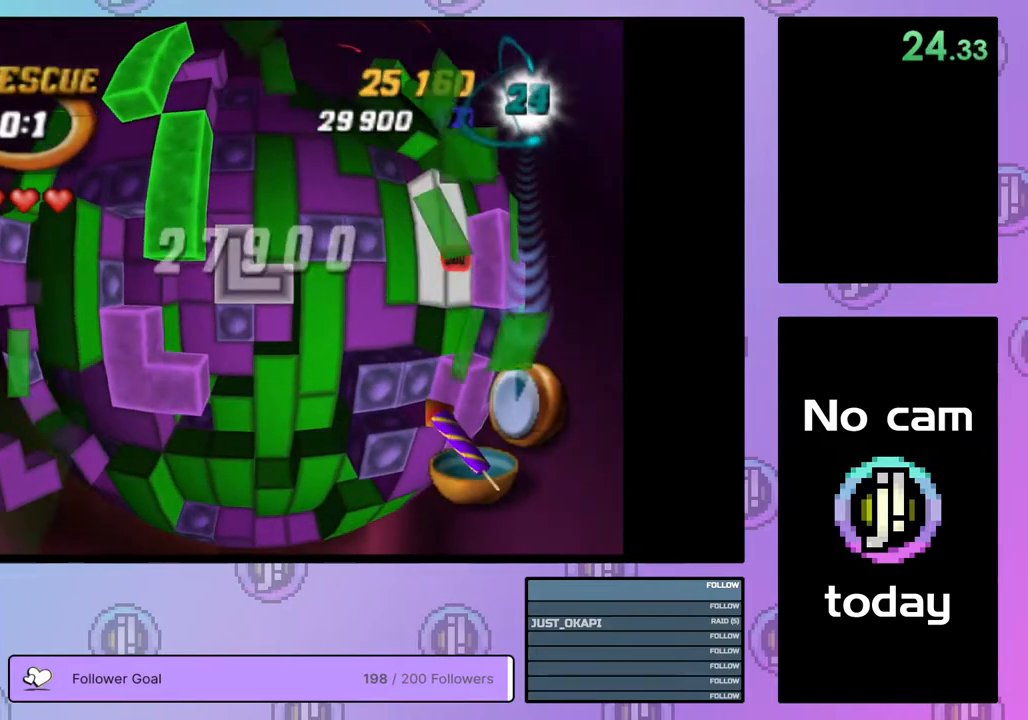
{"buttons": [], "right_stick": "center", "events": [[33, "CROSS", "down"], [150, "CROSS", "up"], [367, "DPAD_RIGHT", "down"], [400, "DPAD_RIGHT", "up"]]}
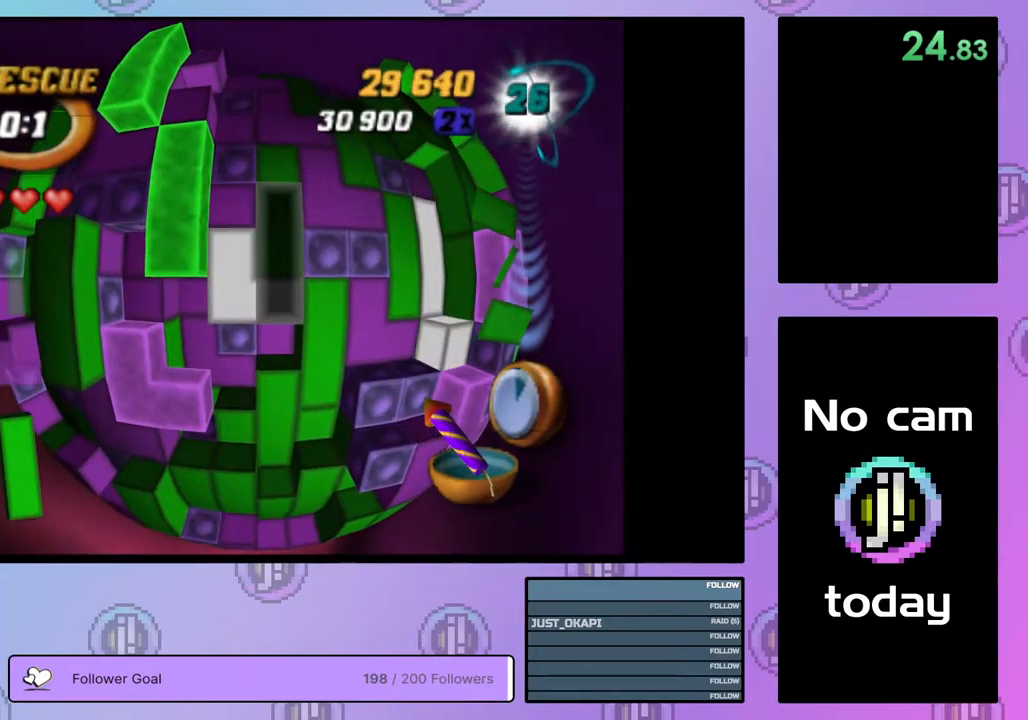
{"buttons": [], "right_stick": "center", "events": [[167, "DPAD_DOWN", "down"], [183, "DPAD_DOWN", "up"], [333, "DPAD_DOWN", "down"], [417, "DPAD_DOWN", "up"]]}
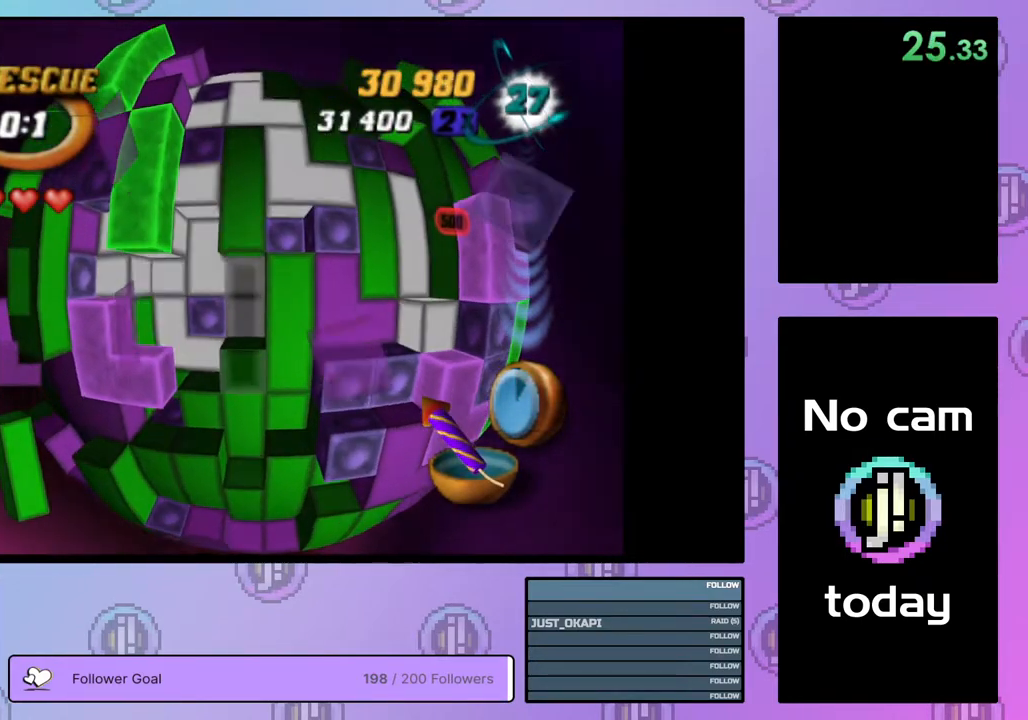
{"buttons": ["SQUARE", "DPAD_UP"], "right_stick": "center", "events": [[133, "DPAD_RIGHT", "down"], [217, "DPAD_RIGHT", "up"], [283, "SQUARE", "down"], [450, "DPAD_UP", "down"]]}
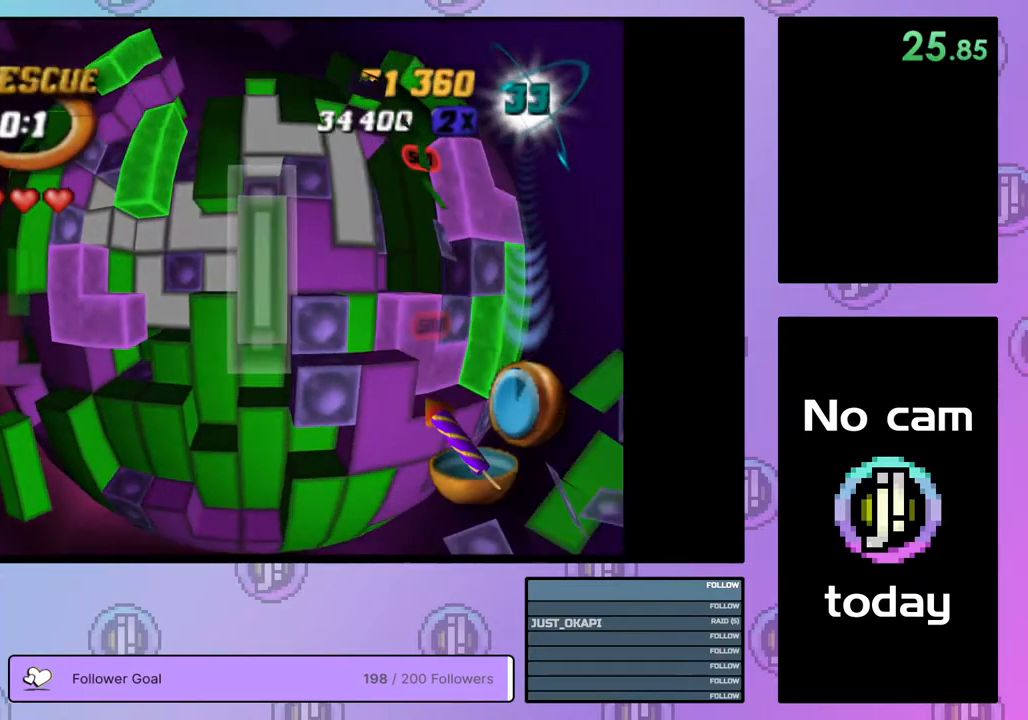
{"buttons": [], "right_stick": "center", "events": [[50, "DPAD_UP", "up"], [117, "DPAD_UP", "down"], [200, "DPAD_UP", "up"], [267, "DPAD_UP", "down"], [367, "DPAD_UP", "up"], [467, "SQUARE", "up"]]}
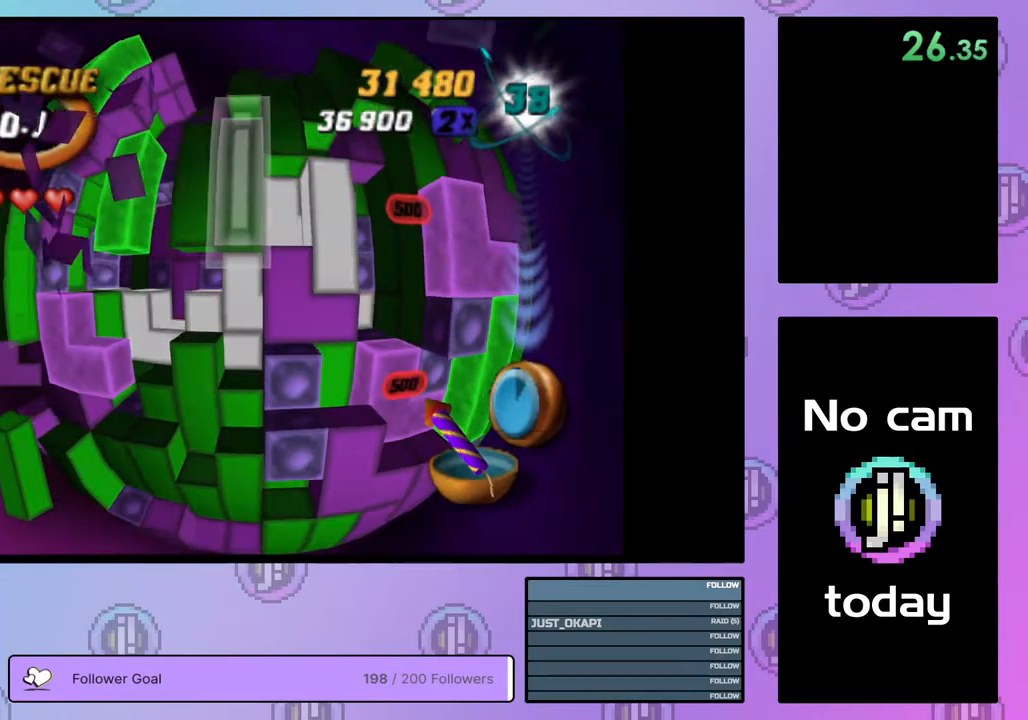
{"buttons": [], "right_stick": "center", "events": [[83, "CROSS", "down"], [183, "CROSS", "up"], [233, "DPAD_LEFT", "down"], [300, "DPAD_LEFT", "up"], [400, "DPAD_LEFT", "down"], [483, "DPAD_LEFT", "up"]]}
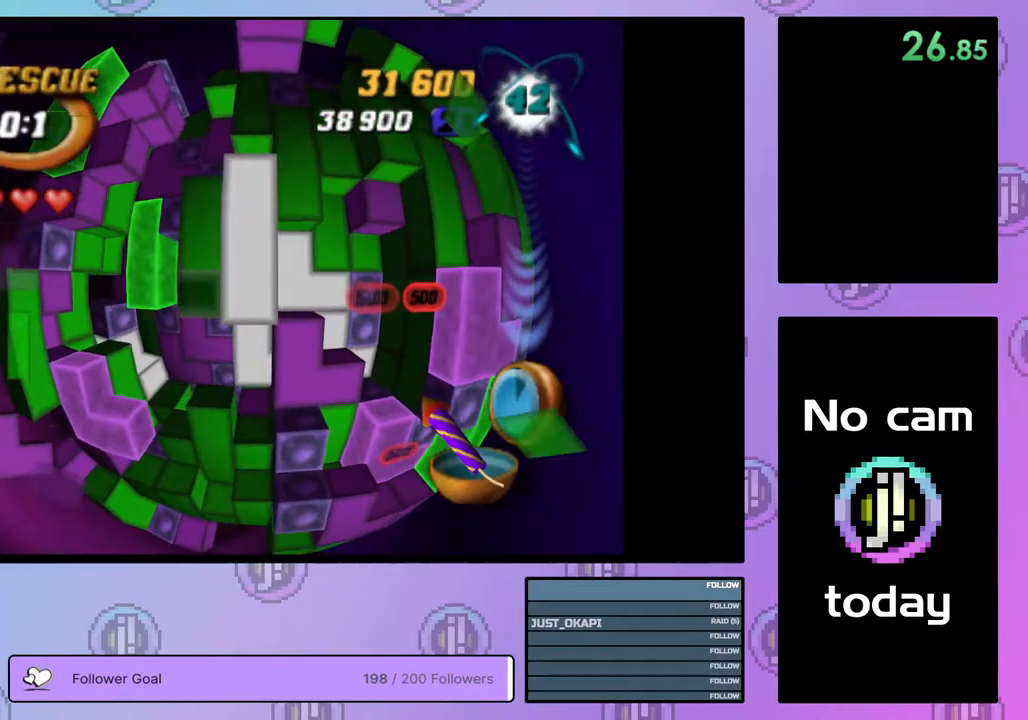
{"buttons": [], "right_stick": "center", "events": [[67, "DPAD_LEFT", "down"], [150, "DPAD_LEFT", "up"], [217, "DPAD_DOWN", "down"], [300, "DPAD_DOWN", "up"], [383, "DPAD_DOWN", "down"], [450, "DPAD_DOWN", "up"]]}
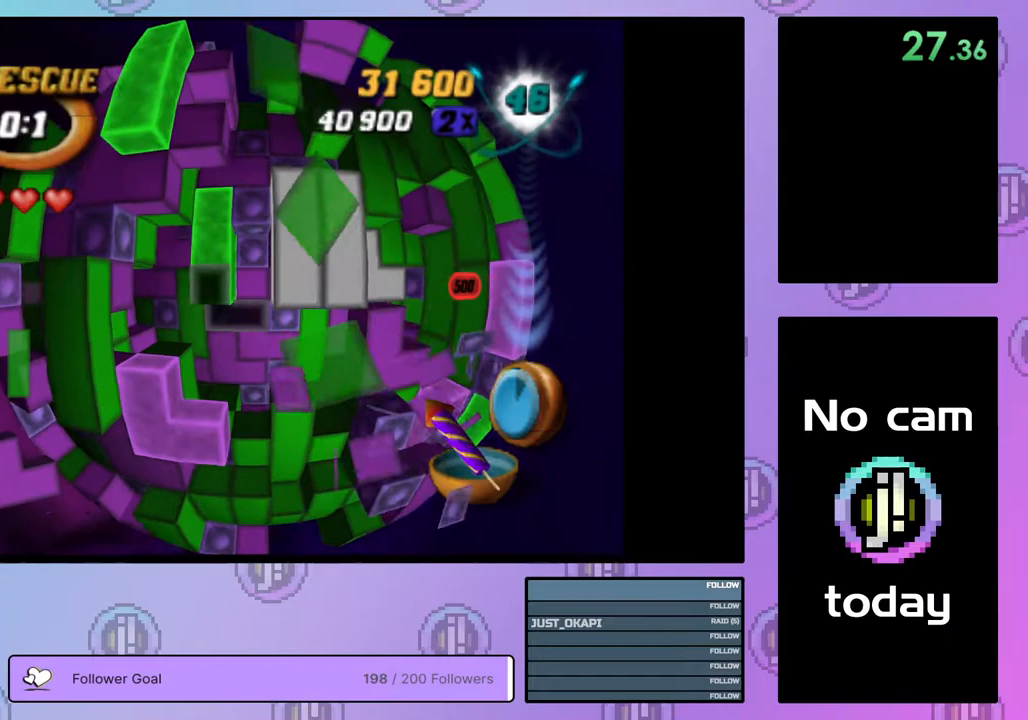
{"buttons": [], "right_stick": "center", "events": [[50, "DPAD_RIGHT", "down"], [167, "DPAD_RIGHT", "up"], [267, "CROSS", "down"], [383, "CROSS", "up"]]}
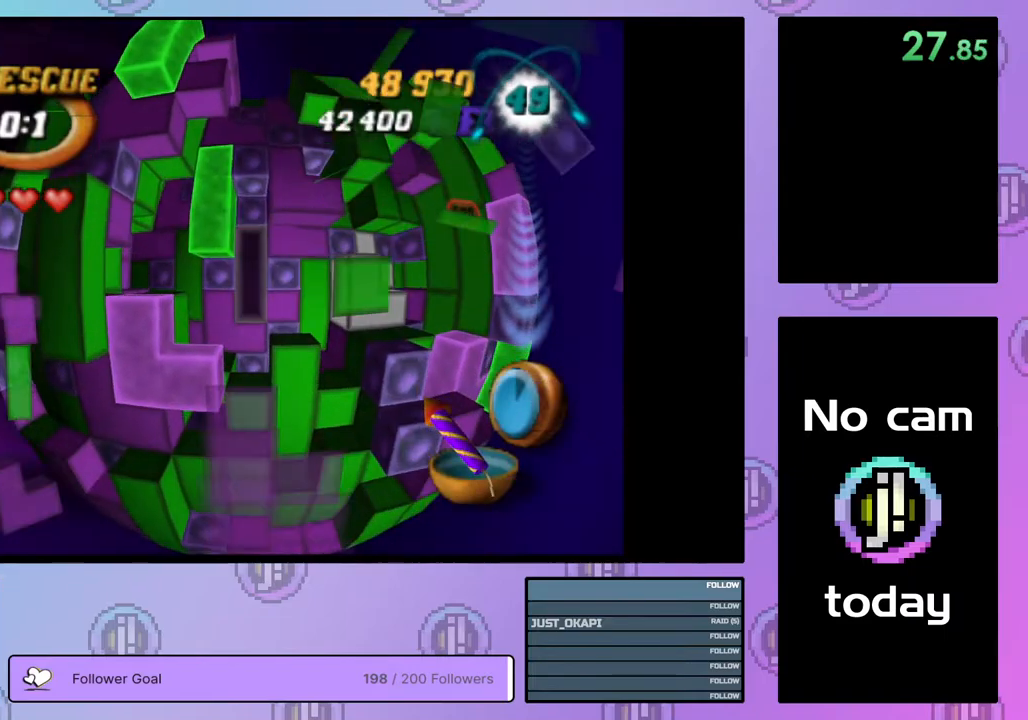
{"buttons": [], "right_stick": "center", "events": [[100, "DPAD_UP", "down"], [200, "DPAD_UP", "up"], [283, "DPAD_UP", "down"], [383, "DPAD_UP", "up"]]}
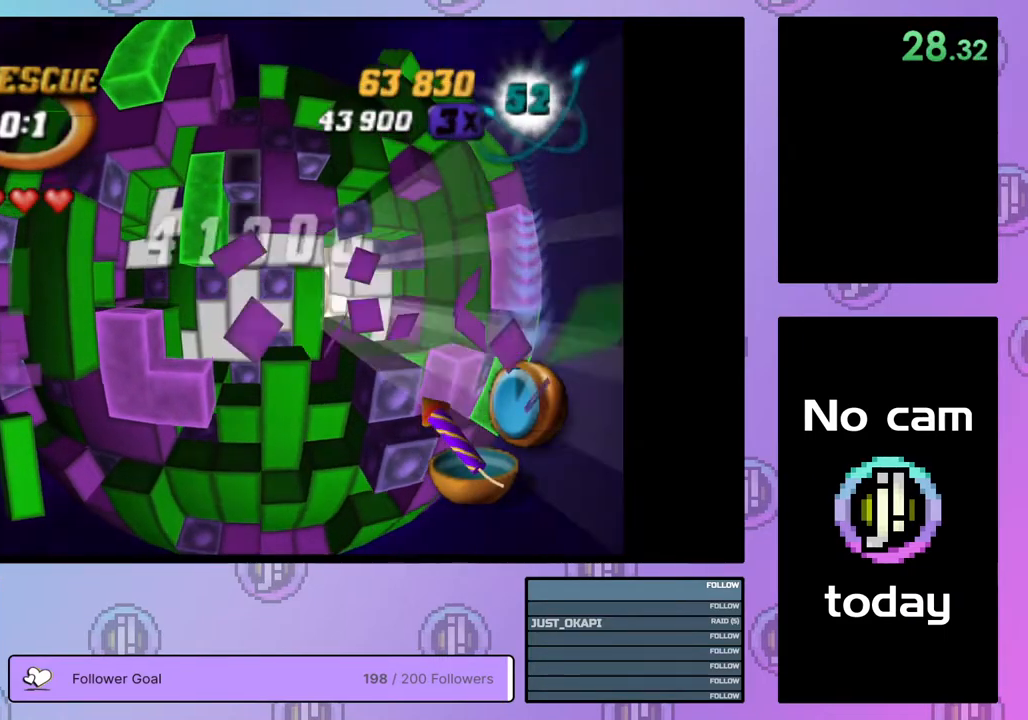
{"buttons": ["SQUARE", "DPAD_RIGHT"], "right_stick": "center", "events": [[200, "DPAD_LEFT", "down"], [267, "DPAD_LEFT", "up"], [333, "SQUARE", "down"], [433, "DPAD_RIGHT", "down"]]}
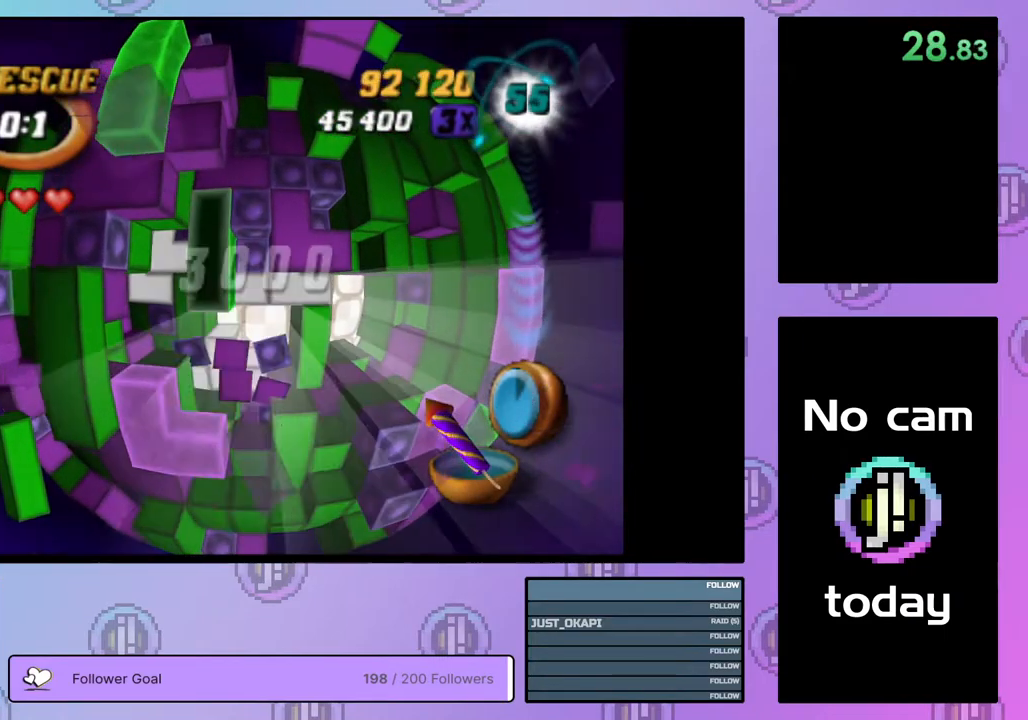
{"buttons": ["SQUARE", "DPAD_UP"], "right_stick": "center", "events": [[33, "DPAD_RIGHT", "up"], [83, "DPAD_RIGHT", "down"], [167, "DPAD_RIGHT", "up"], [250, "DPAD_RIGHT", "down"], [367, "DPAD_RIGHT", "up"], [467, "DPAD_UP", "down"]]}
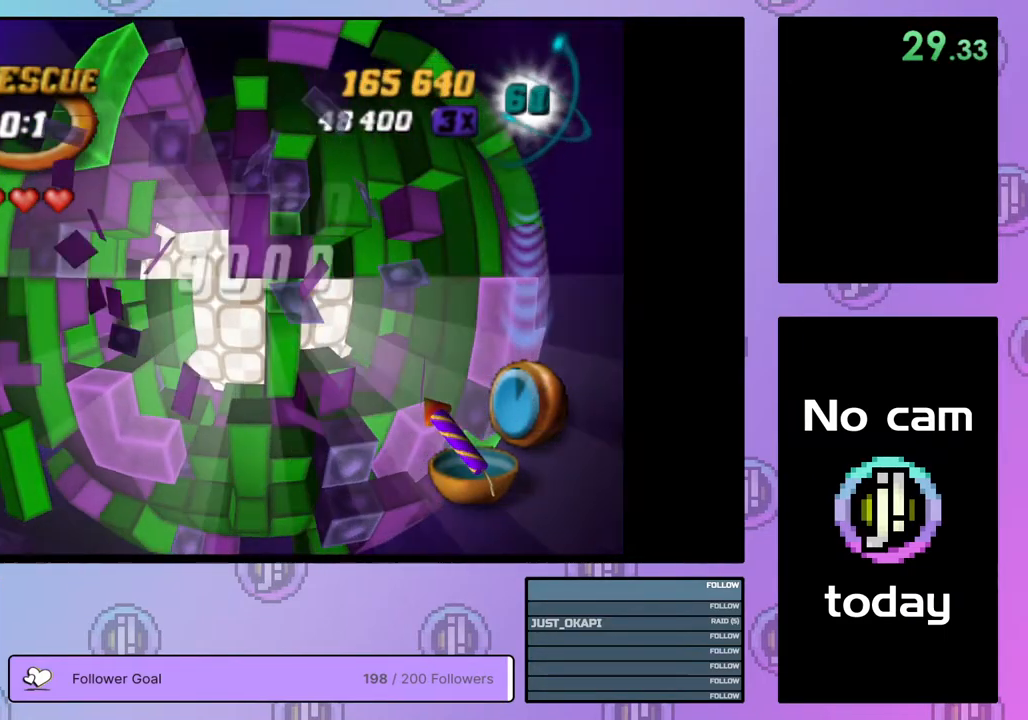
{"buttons": ["SQUARE"], "right_stick": "center", "events": [[50, "DPAD_UP", "up"]]}
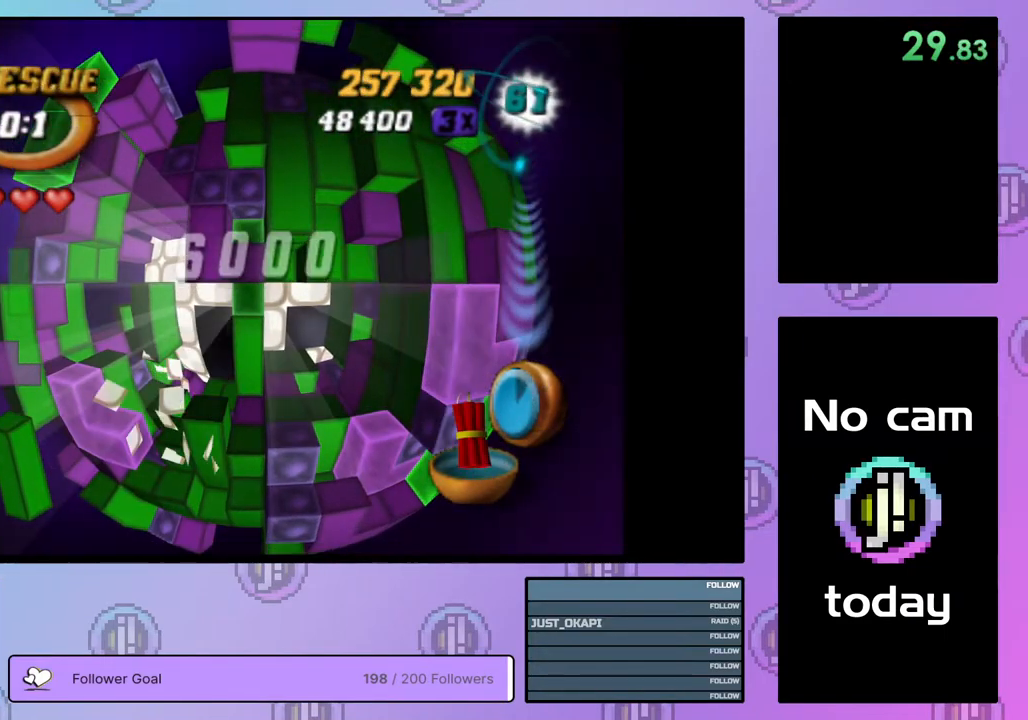
{"buttons": ["SQUARE", "DPAD_LEFT"], "right_stick": "center", "events": [[17, "SQUARE", "up"], [183, "SQUARE", "down"], [450, "DPAD_LEFT", "down"]]}
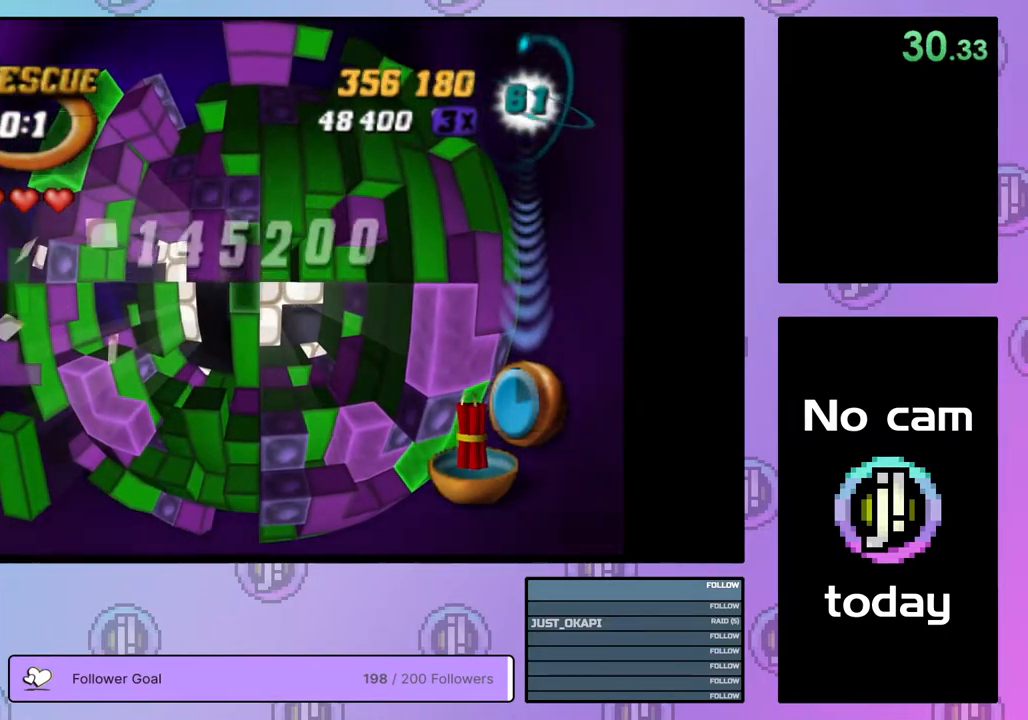
{"buttons": ["SQUARE", "DPAD_DOWN"], "right_stick": "center", "events": [[50, "DPAD_LEFT", "up"], [150, "DPAD_DOWN", "down"], [233, "DPAD_DOWN", "up"], [300, "DPAD_DOWN", "down"], [383, "DPAD_DOWN", "up"], [467, "DPAD_DOWN", "down"]]}
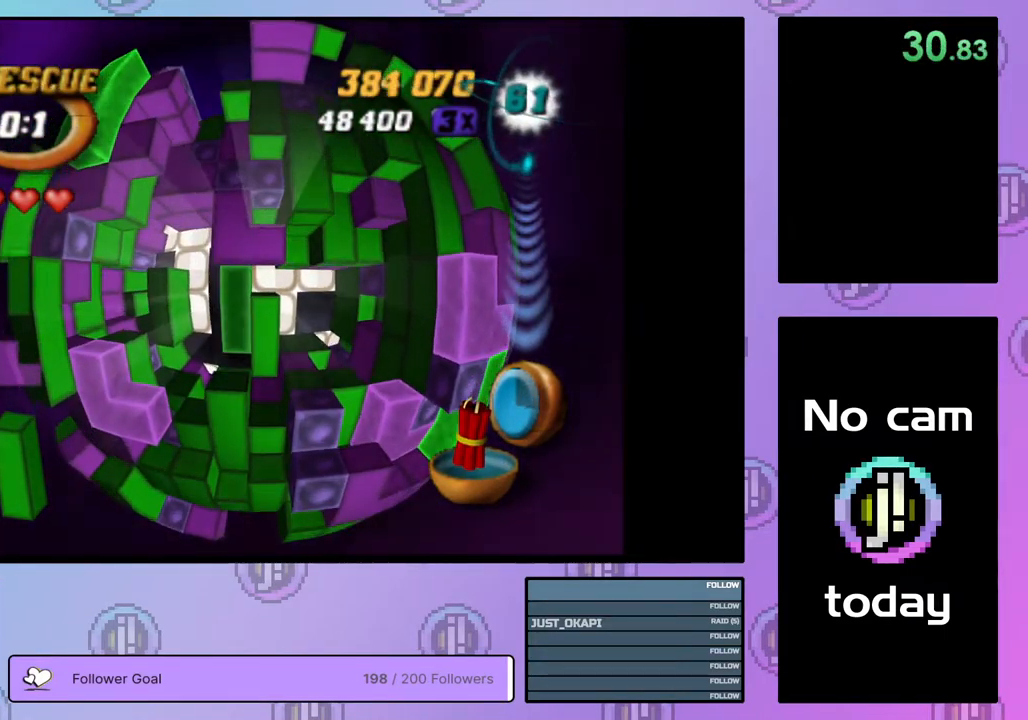
{"buttons": [], "right_stick": "center", "events": [[50, "DPAD_DOWN", "up"], [417, "SQUARE", "up"]]}
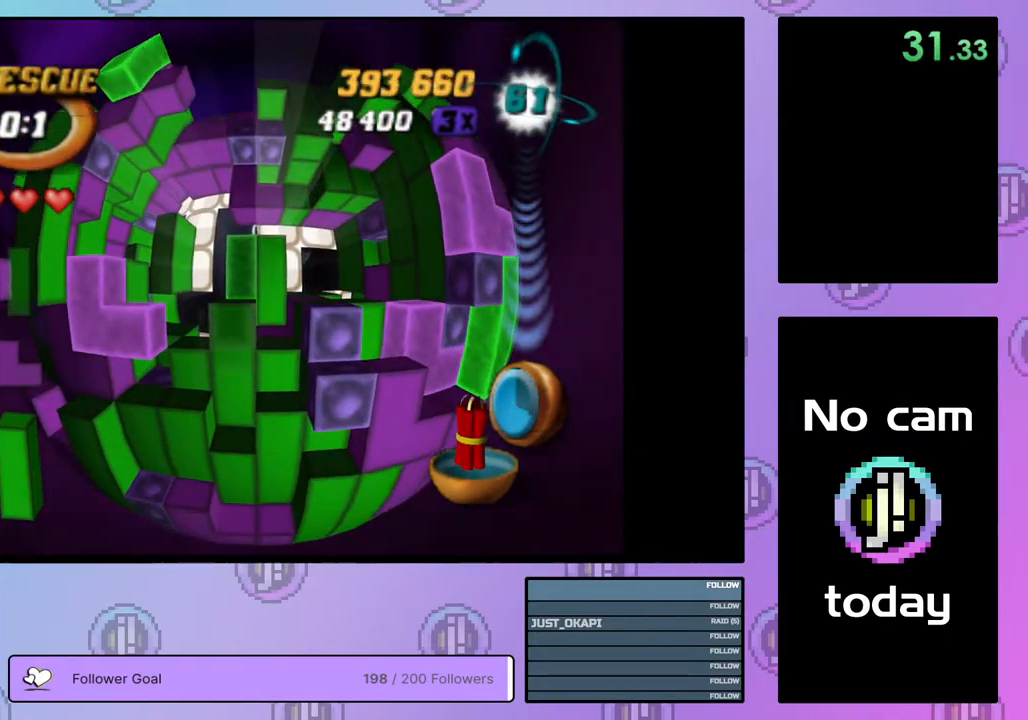
{"buttons": ["SQUARE", "DPAD_UP"], "right_stick": "center", "events": [[83, "DPAD_DOWN", "down"], [183, "DPAD_DOWN", "up"], [267, "DPAD_DOWN", "down"], [367, "DPAD_DOWN", "up"], [383, "SQUARE", "down"], [483, "DPAD_UP", "down"]]}
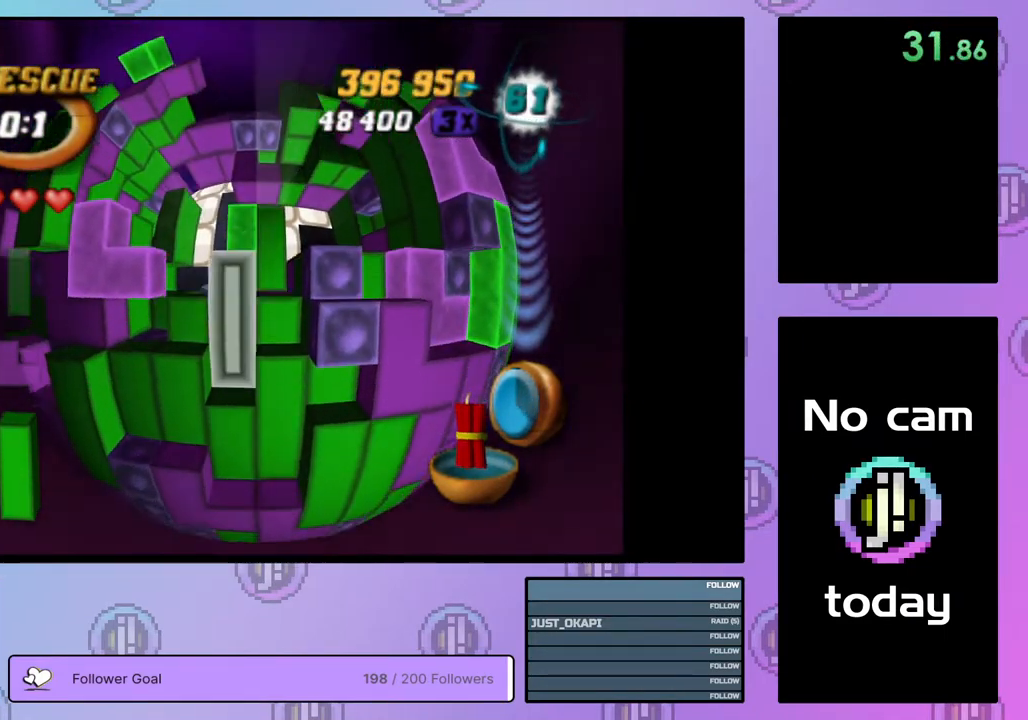
{"buttons": ["SQUARE"], "right_stick": "center", "events": [[67, "DPAD_UP", "up"], [150, "DPAD_UP", "down"], [250, "DPAD_UP", "up"], [350, "DPAD_LEFT", "down"], [450, "DPAD_LEFT", "up"]]}
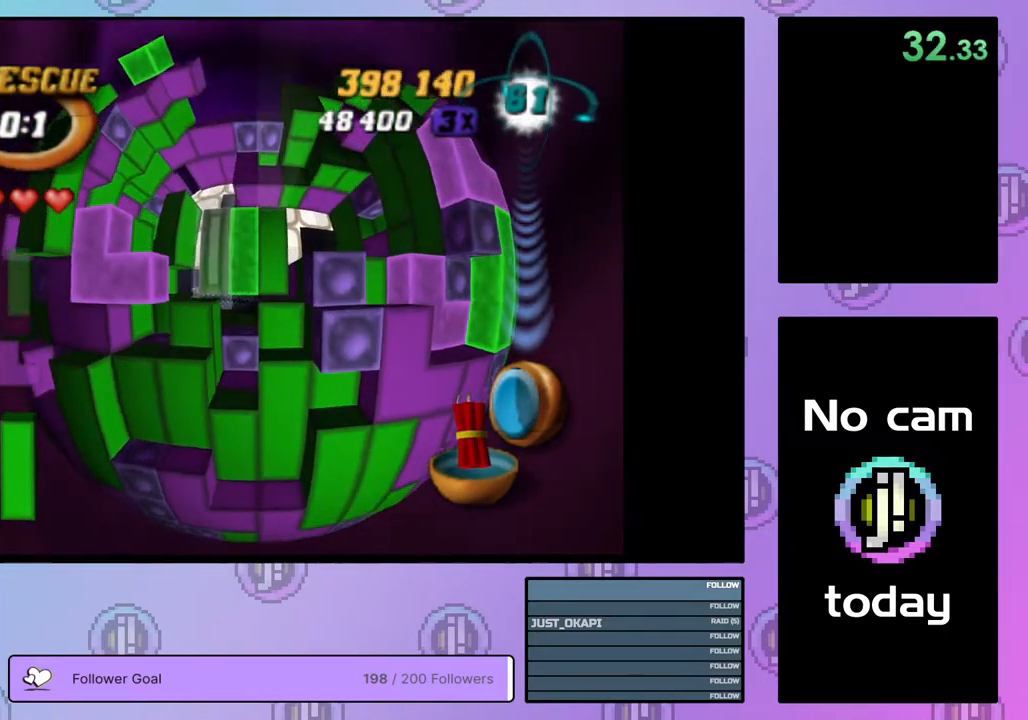
{"buttons": ["DPAD_UP"], "right_stick": "center", "events": [[167, "SQUARE", "up"], [250, "CROSS", "down"], [333, "DPAD_UP", "down"], [367, "CROSS", "up"], [417, "DPAD_UP", "up"], [483, "DPAD_UP", "down"]]}
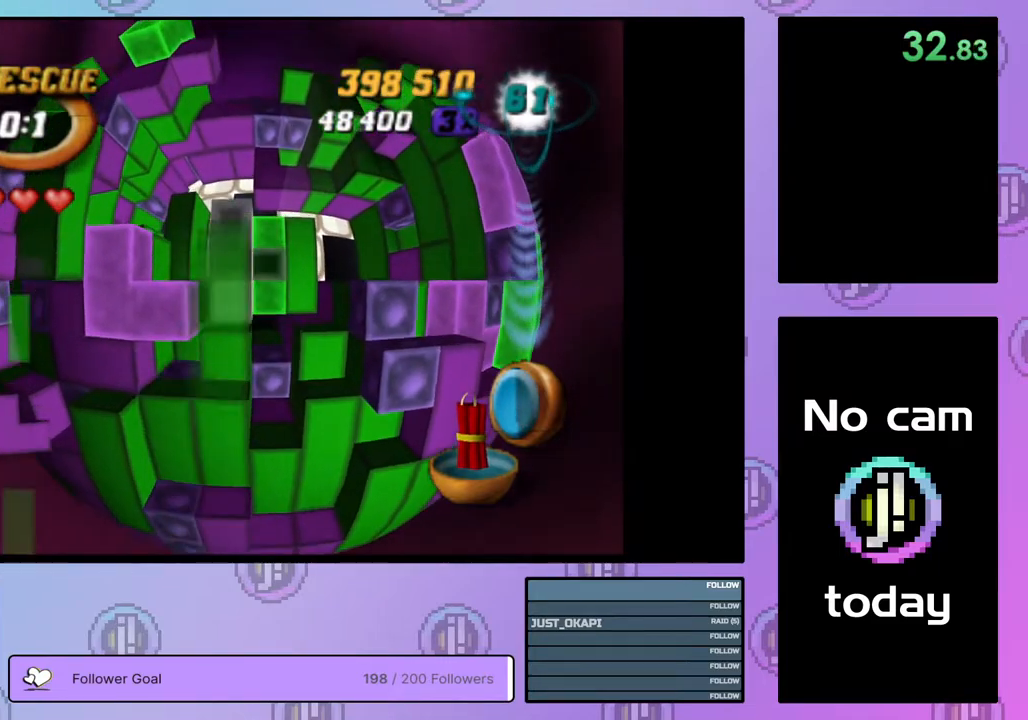
{"buttons": ["DPAD_RIGHT"], "right_stick": "center", "events": [[67, "DPAD_UP", "up"], [167, "DPAD_UP", "down"], [250, "DPAD_UP", "up"], [317, "DPAD_UP", "down"], [383, "DPAD_UP", "up"], [467, "DPAD_RIGHT", "down"]]}
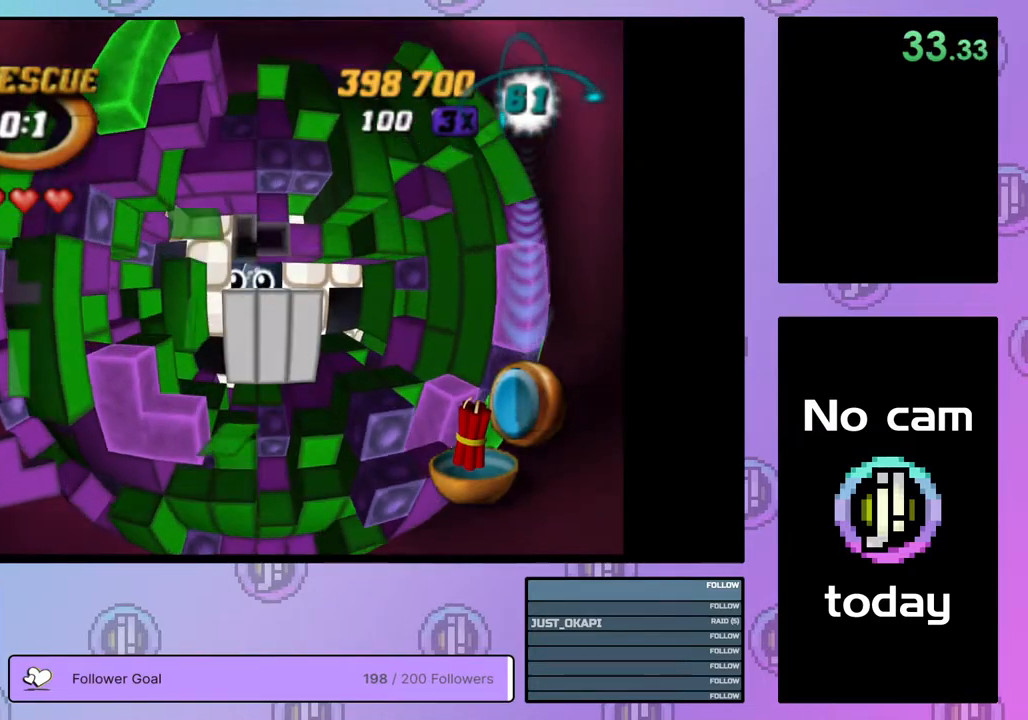
{"buttons": ["SQUARE", "DPAD_LEFT"], "right_stick": "center", "events": [[17, "SQUARE", "down"], [83, "DPAD_RIGHT", "up"], [467, "DPAD_LEFT", "down"]]}
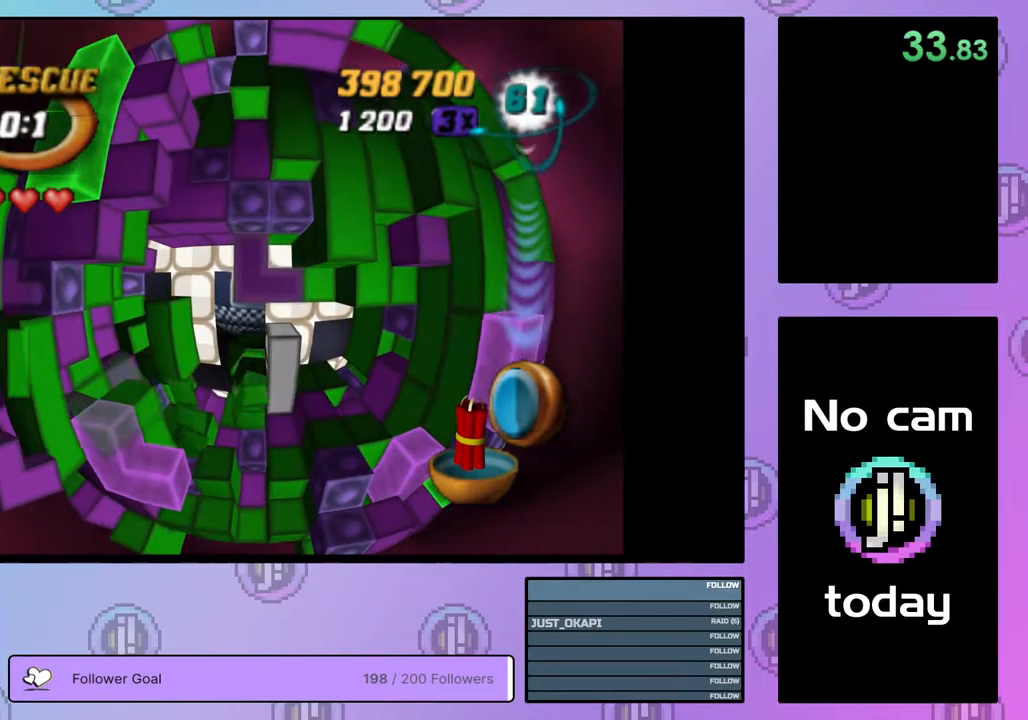
{"buttons": ["SQUARE"], "right_stick": "center", "events": [[383, "DPAD_LEFT", "up"]]}
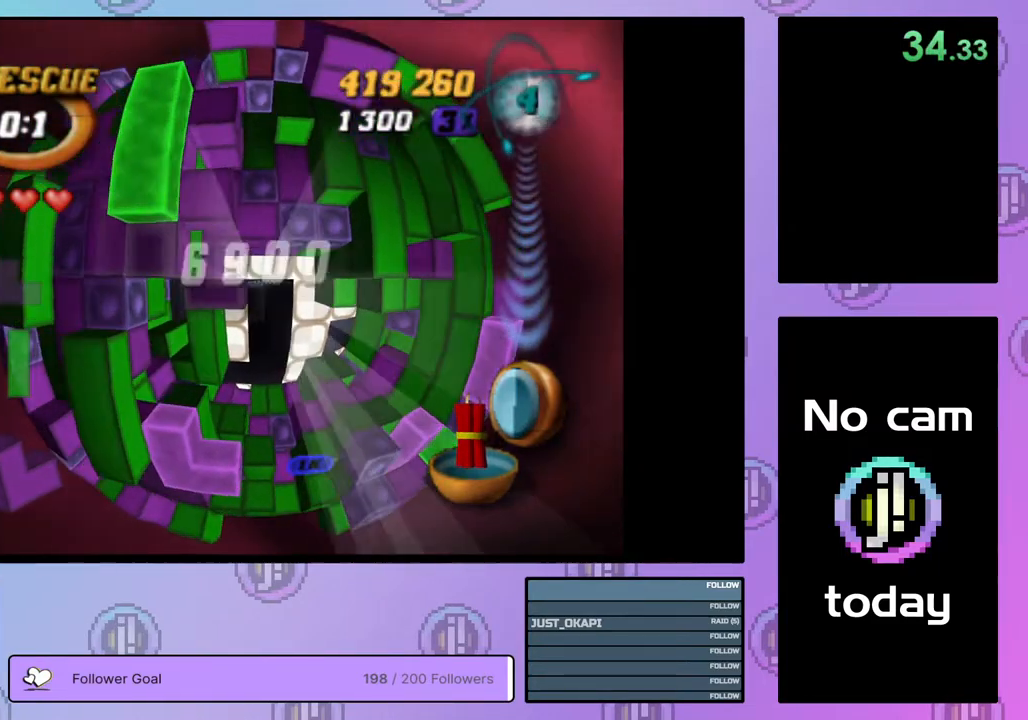
{"buttons": ["SQUARE"], "right_stick": "center", "events": [[167, "DPAD_RIGHT", "down"], [300, "DPAD_RIGHT", "up"], [367, "DPAD_RIGHT", "down"], [450, "DPAD_RIGHT", "up"]]}
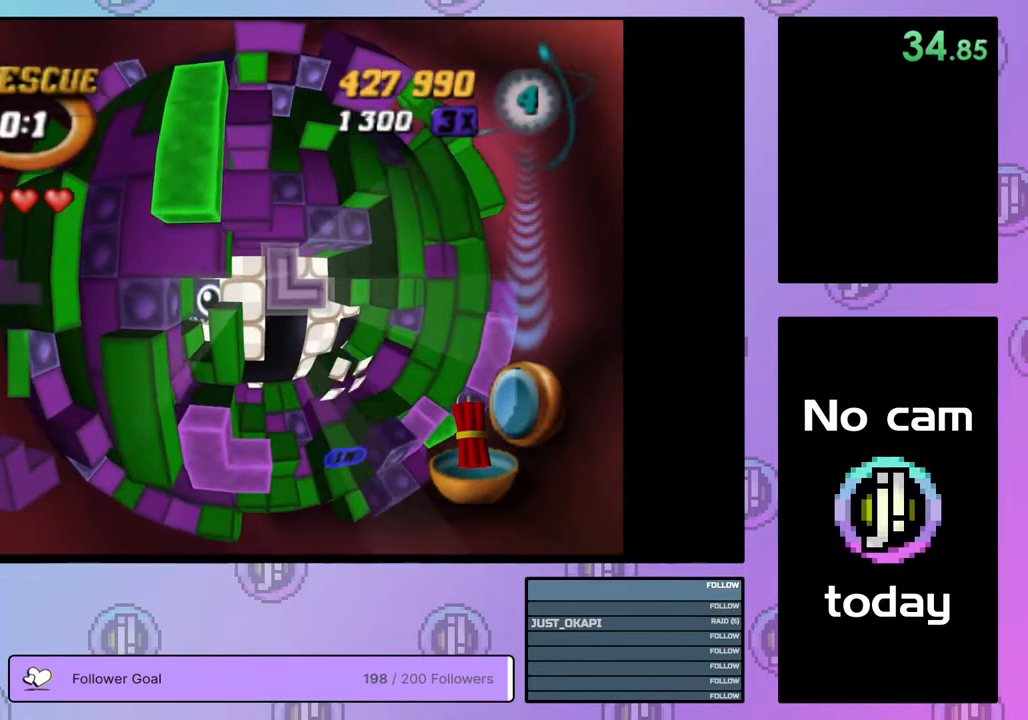
{"buttons": ["DPAD_RIGHT"], "right_stick": "center", "events": [[67, "SQUARE", "up"], [333, "CROSS", "down"], [433, "CROSS", "up"], [450, "DPAD_RIGHT", "down"]]}
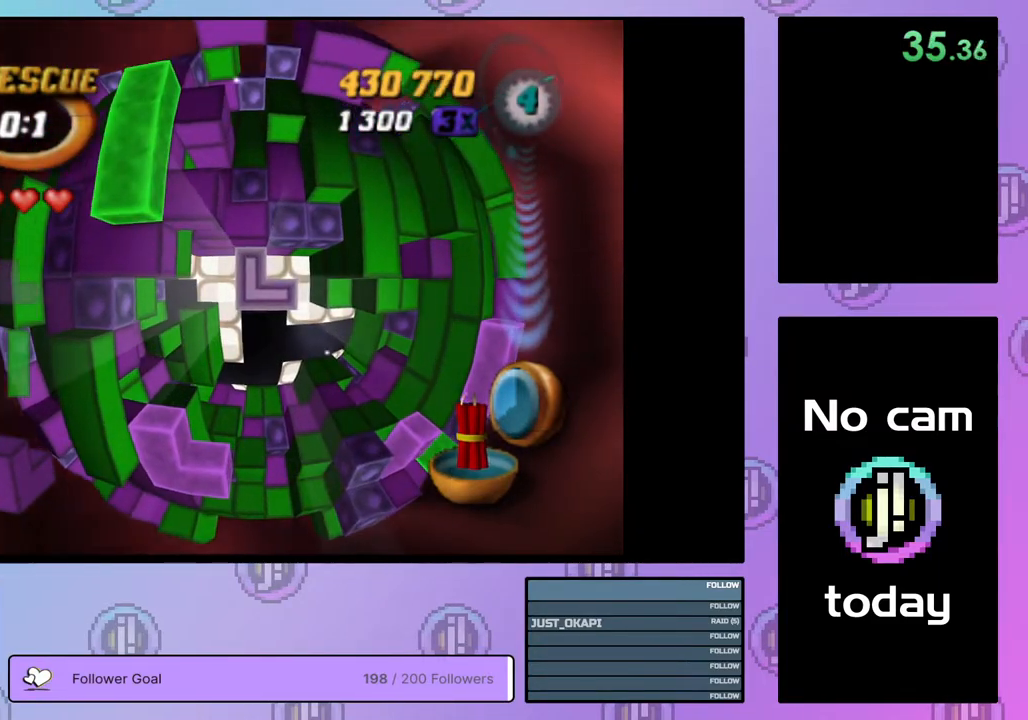
{"buttons": ["SQUARE", "DPAD_LEFT"], "right_stick": "center", "events": [[33, "DPAD_RIGHT", "up"], [100, "DPAD_RIGHT", "down"], [183, "DPAD_RIGHT", "up"], [267, "DPAD_RIGHT", "down"], [367, "DPAD_RIGHT", "up"], [383, "SQUARE", "down"], [500, "DPAD_LEFT", "down"]]}
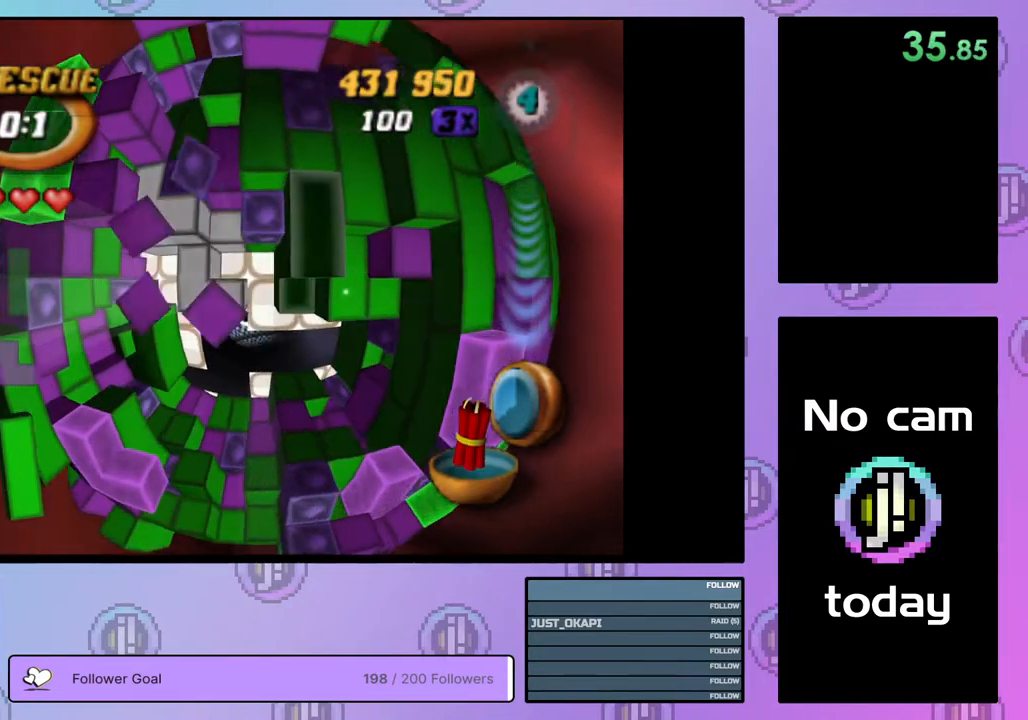
{"buttons": ["SQUARE", "DPAD_DOWN", "DPAD_LEFT"], "right_stick": "center", "events": [[17, "DPAD_DOWN", "down"], [200, "DPAD_DOWN", "up"], [383, "DPAD_DOWN", "down"]]}
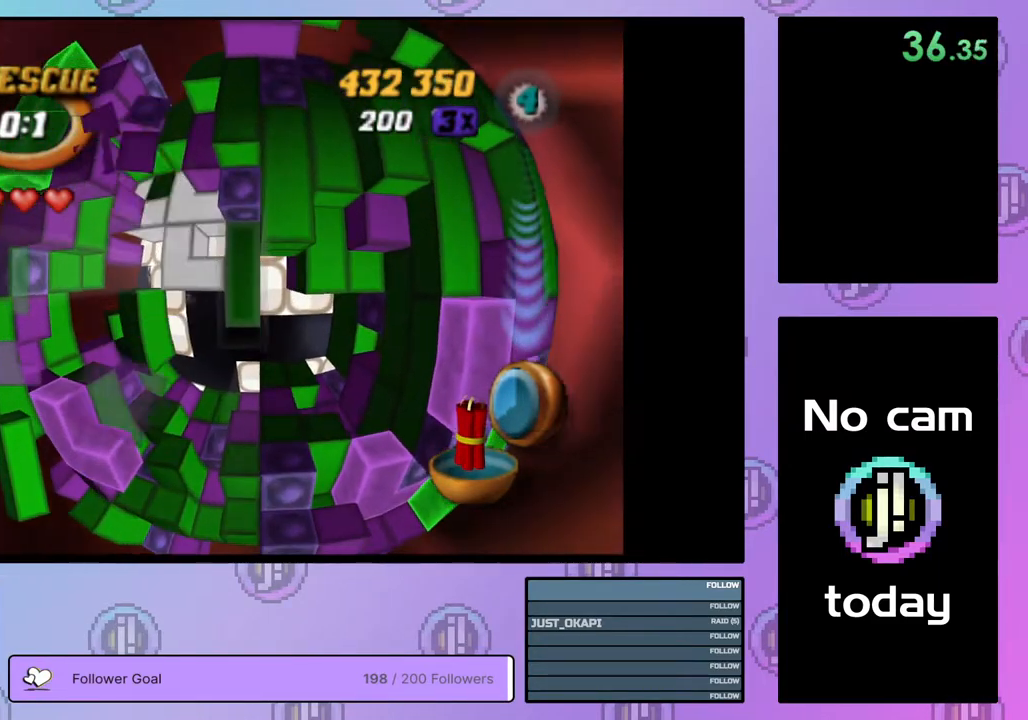
{"buttons": ["SQUARE", "DPAD_LEFT"], "right_stick": "center", "events": [[233, "DPAD_DOWN", "up"]]}